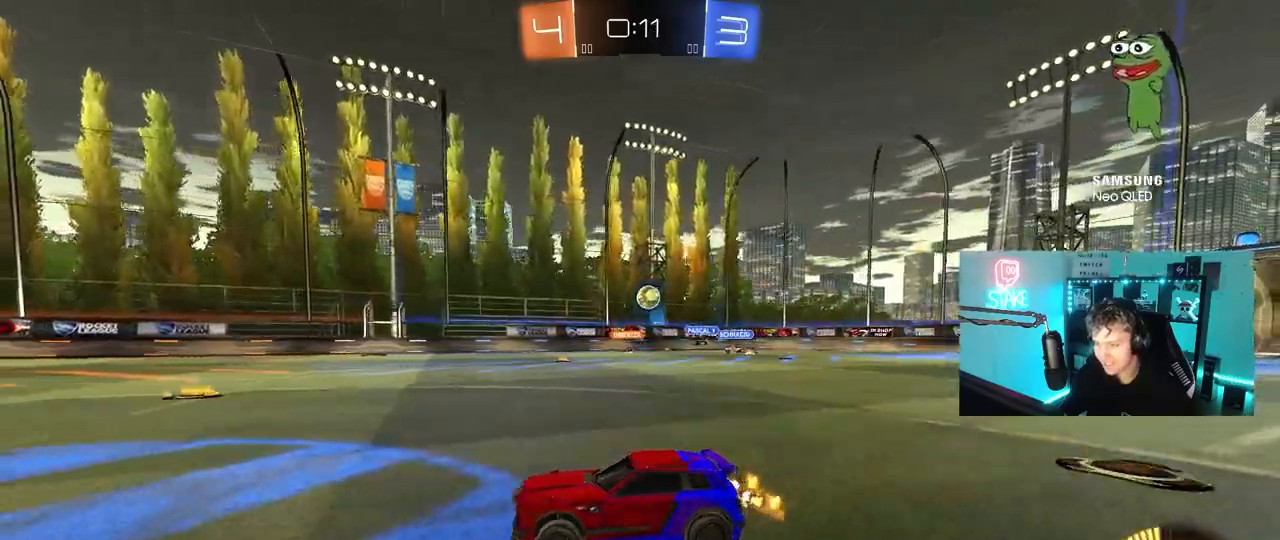
Gameplay with keyboard and mouse; each line is a JSON object with the keys and mouse buttons held at the frame after it. "events" lists presses ("down") and releases ("up") of "1", "2", "3", "4", "5", "a", "alt", "c", "caps_lock", "ctrl", "d", "e", "f", "g", "q", "r", "s", "shift", "space", "t", "tab", "v", "w", "x", "z", "mouse_left", "mouse_wheel" and "mouse_right" between this image and that frame as [ms after this image, input, new state], when the widget could be followed in between. "mouse_left", "mouse_wheel", "mouse_right" = the "left", "wheel", "right" buttons of the "mouse" list. No other keys are recorded. "wheel" means that the mouse wheel is clicked or scrolled. "mouse_move" is the direction in which the mouse moves at that frame (one of eight, or "still"), when it could be read.
{"keys": ["a", "w"], "mouse": [], "mouse_move": "still", "events": [[117, "d", "up"], [117, "shift", "up"], [217, "a", "down"], [267, "a", "up"], [350, "a", "down"]]}
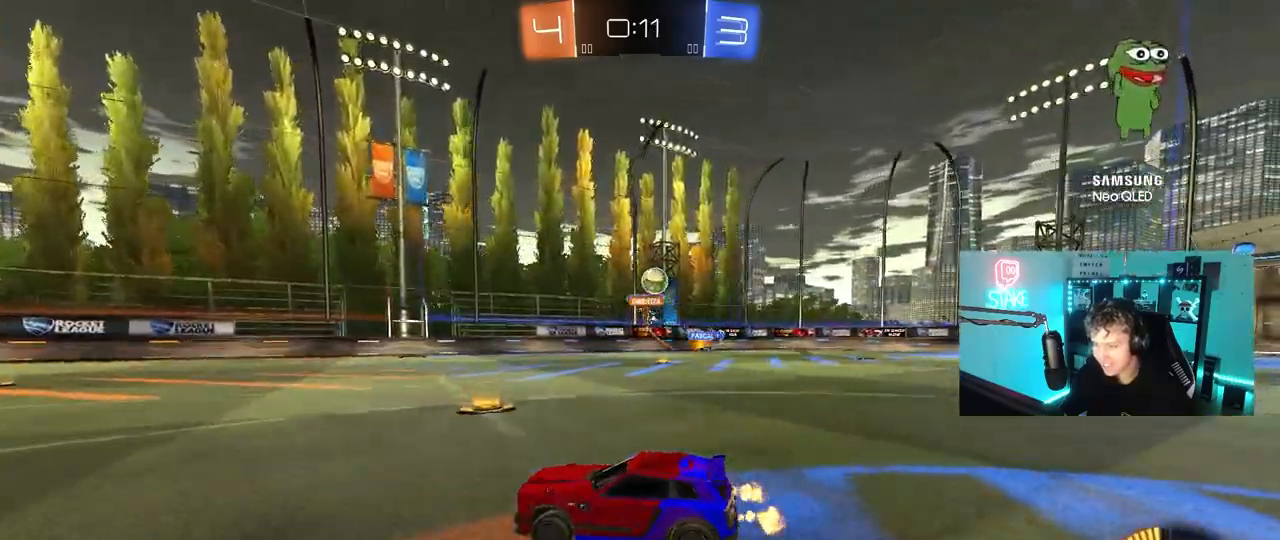
{"keys": ["d", "s"], "mouse": [], "mouse_move": "still", "events": [[83, "w", "up"], [183, "a", "up"], [183, "d", "down"], [233, "s", "down"], [367, "s", "up"], [467, "s", "down"]]}
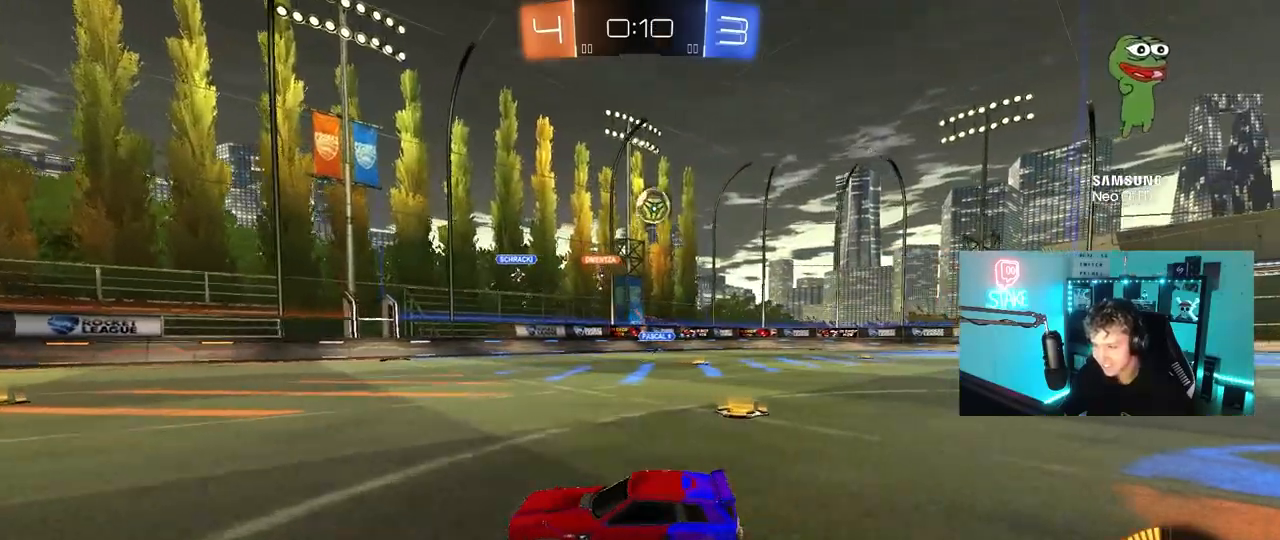
{"keys": ["a", "w"], "mouse": ["left"], "mouse_move": "still", "events": [[17, "s", "up"], [100, "d", "up"], [150, "a", "down"], [200, "w", "down"], [350, "mouse_left", "down"]]}
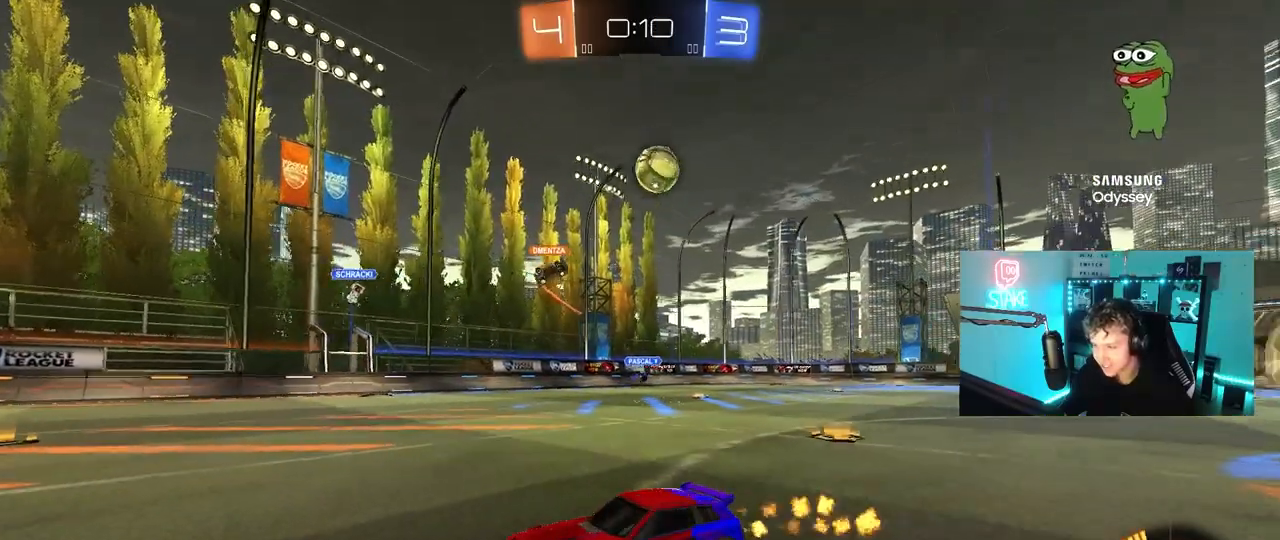
{"keys": ["a", "w"], "mouse": [], "mouse_move": "still", "events": [[33, "a", "up"], [217, "a", "down"], [267, "mouse_left", "up"], [317, "shift", "down"], [367, "shift", "up"]]}
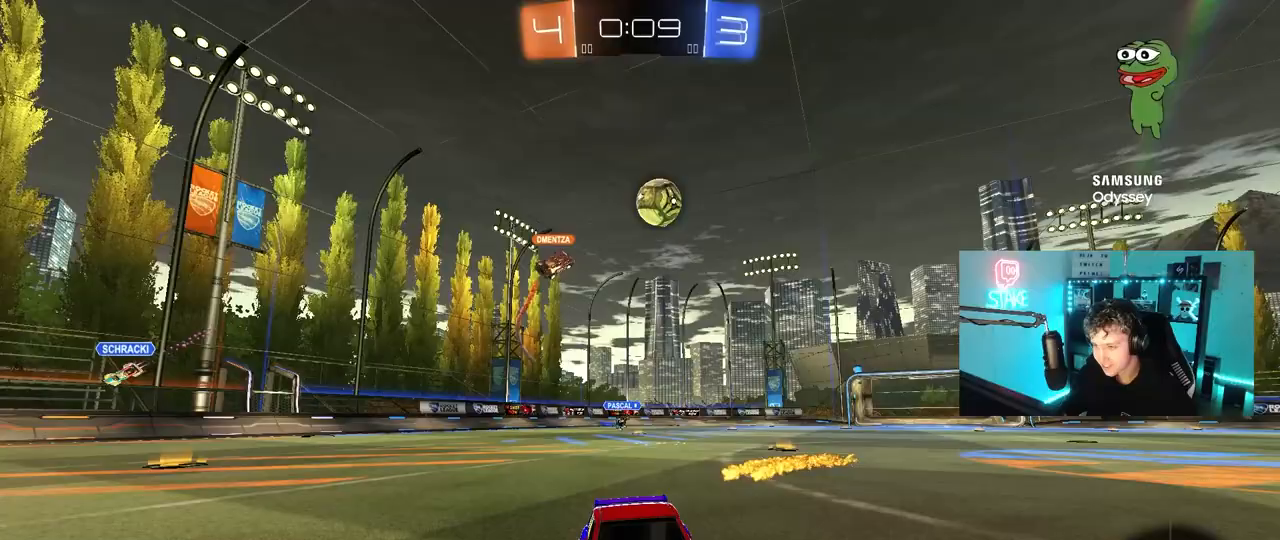
{"keys": ["a", "w"], "mouse": [], "mouse_move": "still", "events": [[50, "a", "up"], [133, "w", "up"], [283, "a", "down"], [467, "w", "down"]]}
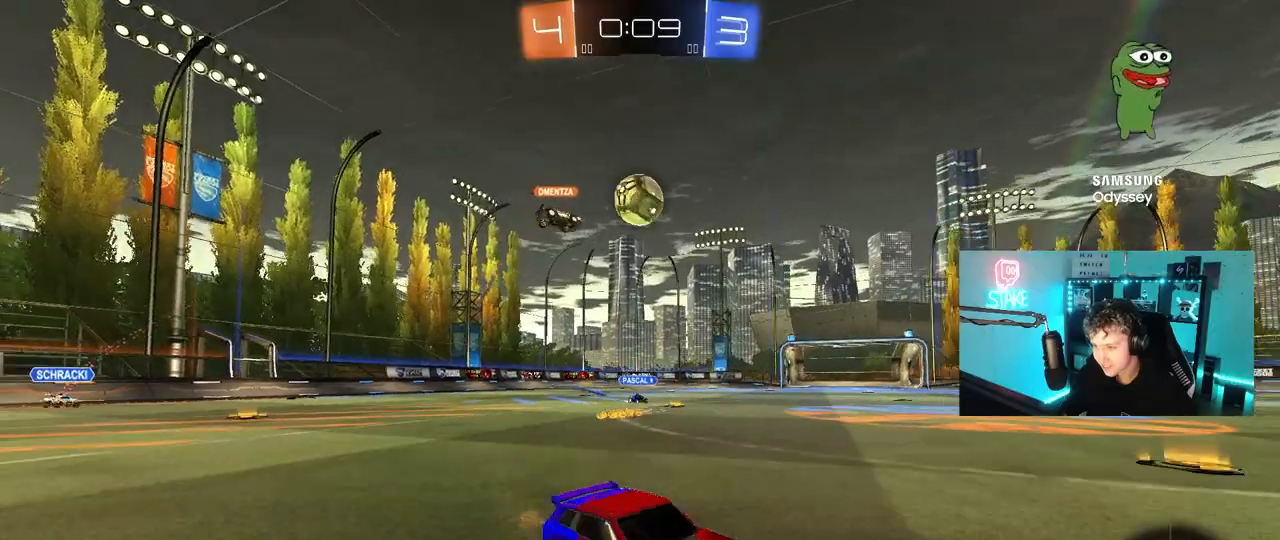
{"keys": ["d", "w"], "mouse": ["left"], "mouse_move": "still", "events": [[50, "w", "up"], [100, "a", "up"], [150, "d", "down"], [300, "w", "down"], [383, "mouse_left", "down"]]}
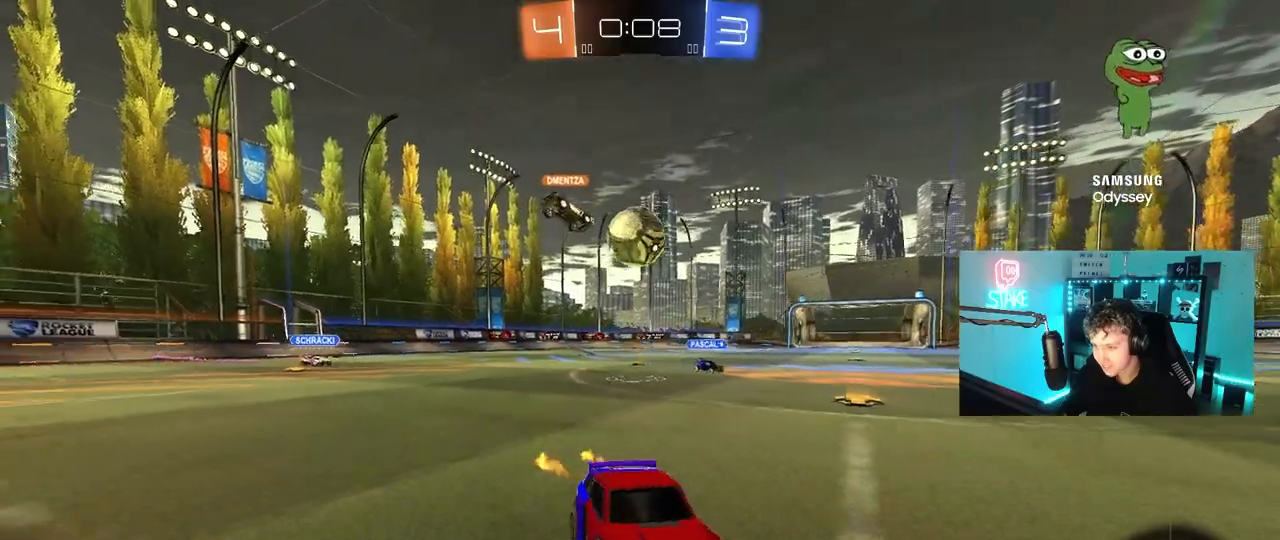
{"keys": ["d", "w"], "mouse": [], "mouse_move": "still", "events": [[33, "mouse_left", "up"], [217, "d", "up"], [450, "d", "down"]]}
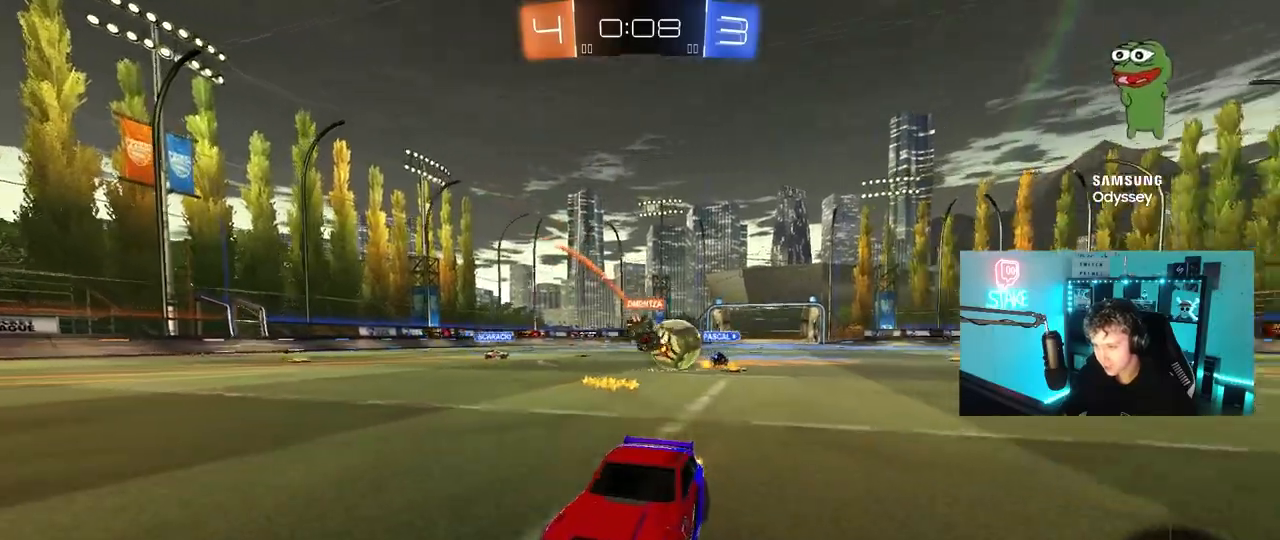
{"keys": ["d", "shift", "w"], "mouse": [], "mouse_move": "still", "events": [[83, "d", "up"], [133, "a", "down"], [183, "shift", "down"], [283, "a", "up"], [283, "d", "down"], [283, "shift", "up"], [417, "shift", "down"]]}
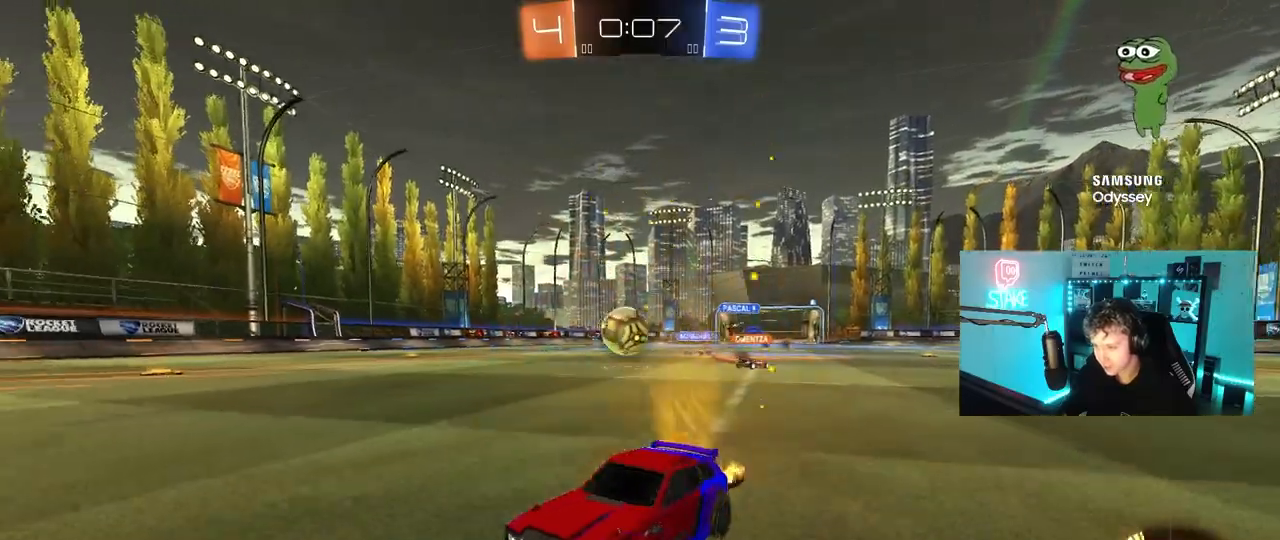
{"keys": ["d", "w"], "mouse": ["left"], "mouse_move": "still", "events": [[67, "shift", "up"], [150, "mouse_left", "down"]]}
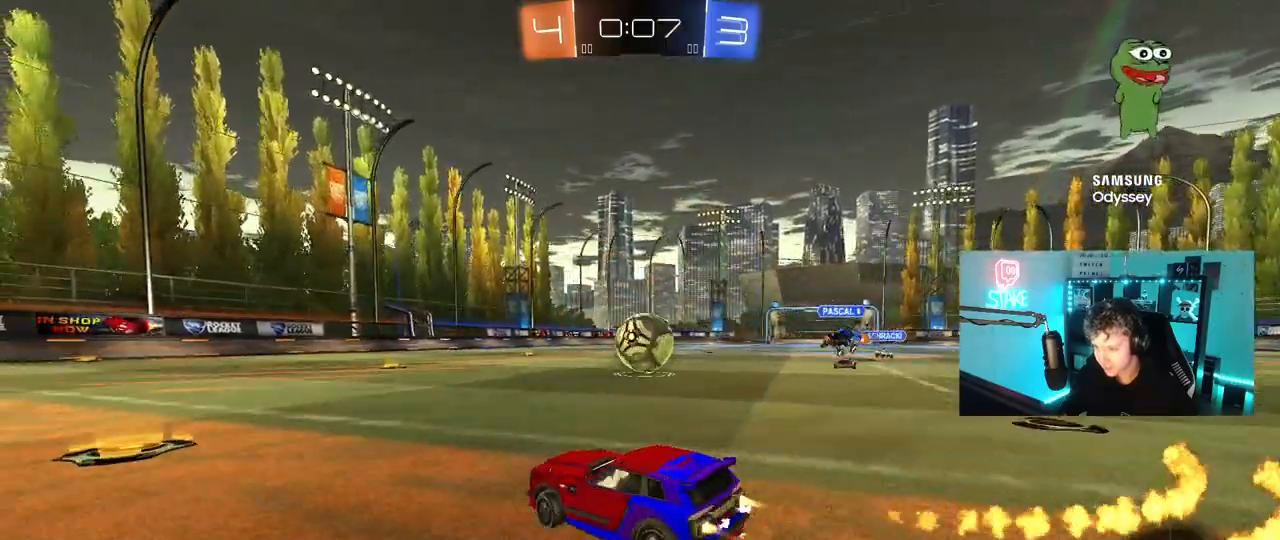
{"keys": ["d", "w"], "mouse": ["left"], "mouse_move": "still", "events": [[133, "d", "up"], [167, "mouse_left", "up"], [267, "a", "down"], [267, "mouse_left", "down"], [350, "a", "up"], [350, "d", "down"]]}
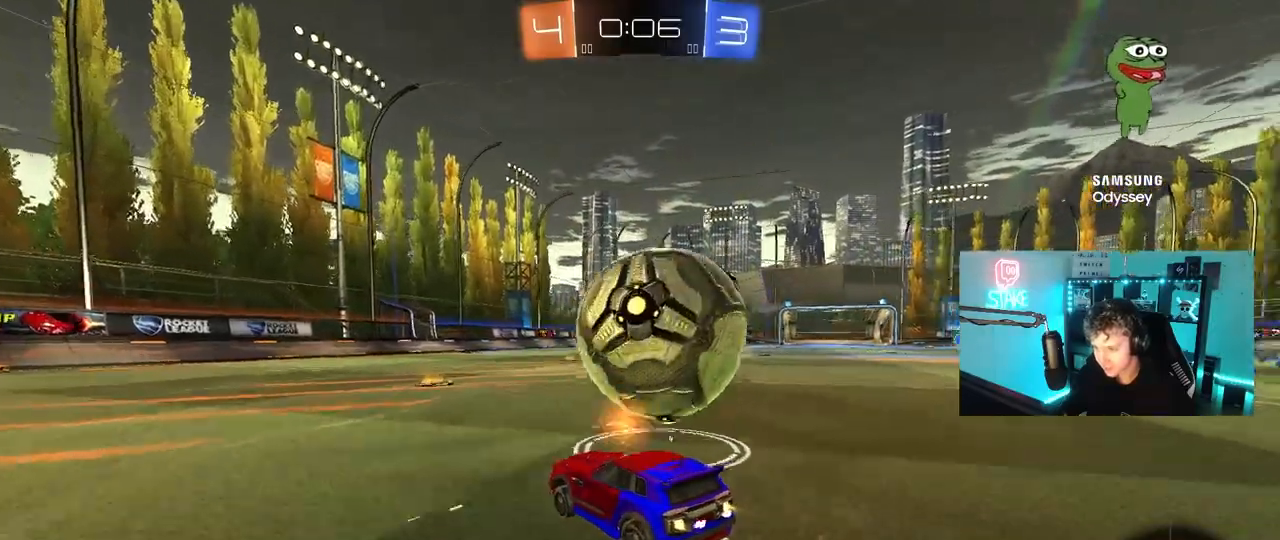
{"keys": ["d", "w"], "mouse": [], "mouse_move": "still", "events": [[50, "a", "down"], [50, "d", "up"], [83, "a", "up"], [367, "d", "down"], [417, "mouse_left", "up"]]}
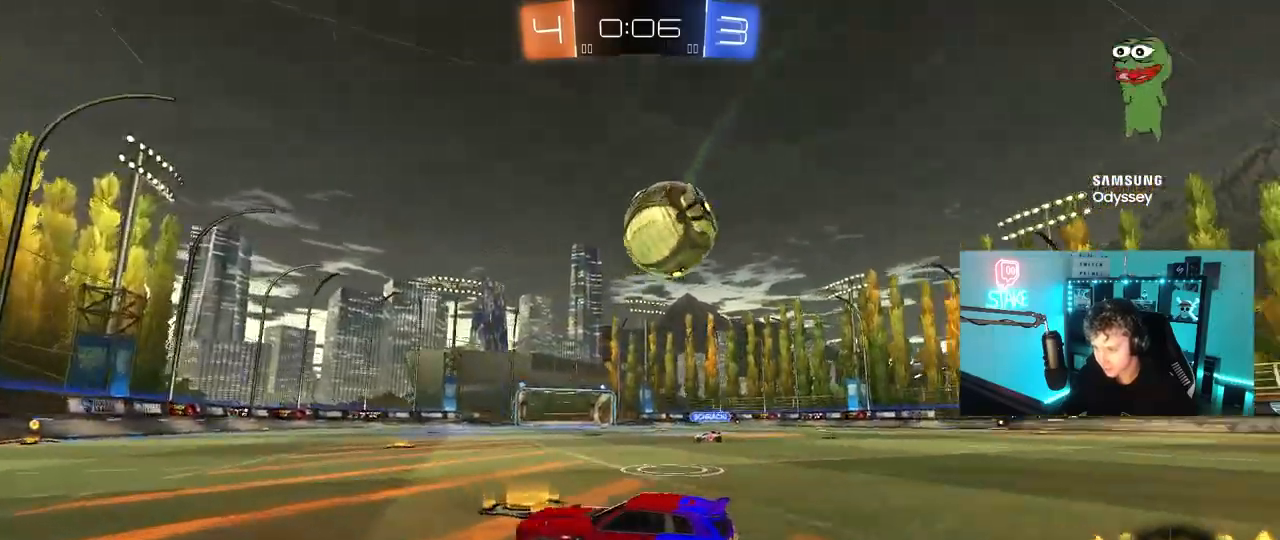
{"keys": ["a", "s", "shift"], "mouse": ["left", "right"], "mouse_move": "down-left", "events": [[50, "d", "up"], [100, "d", "down"], [250, "w", "up"], [300, "mouse_right", "down"], [383, "s", "down"], [433, "mouse_left", "down"], [483, "a", "down"], [483, "d", "up"], [483, "shift", "down"]]}
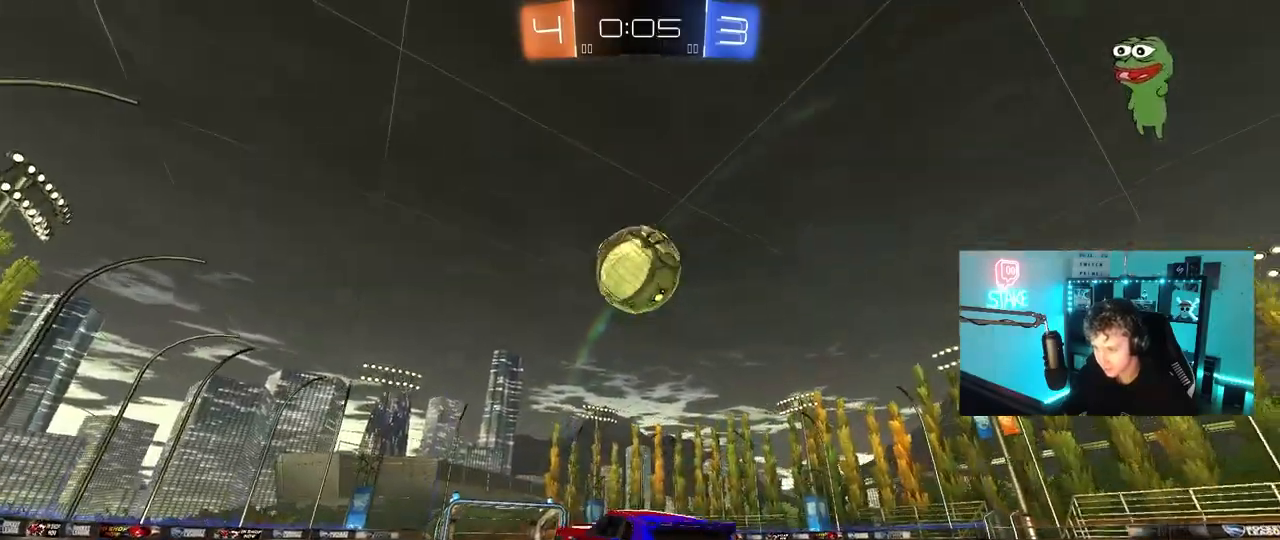
{"keys": ["a", "d", "w"], "mouse": ["left"], "mouse_move": "right", "events": [[33, "a", "up"], [33, "mouse_right", "up"], [33, "s", "up"], [33, "shift", "up"], [83, "mouse_right", "down"], [167, "a", "down"], [167, "s", "down"], [267, "a", "up"], [267, "d", "down"], [267, "mouse_right", "up"], [267, "s", "up"], [317, "mouse_left", "up"], [350, "w", "down"], [400, "a", "down"], [400, "mouse_left", "down"], [450, "d", "up"], [500, "d", "down"]]}
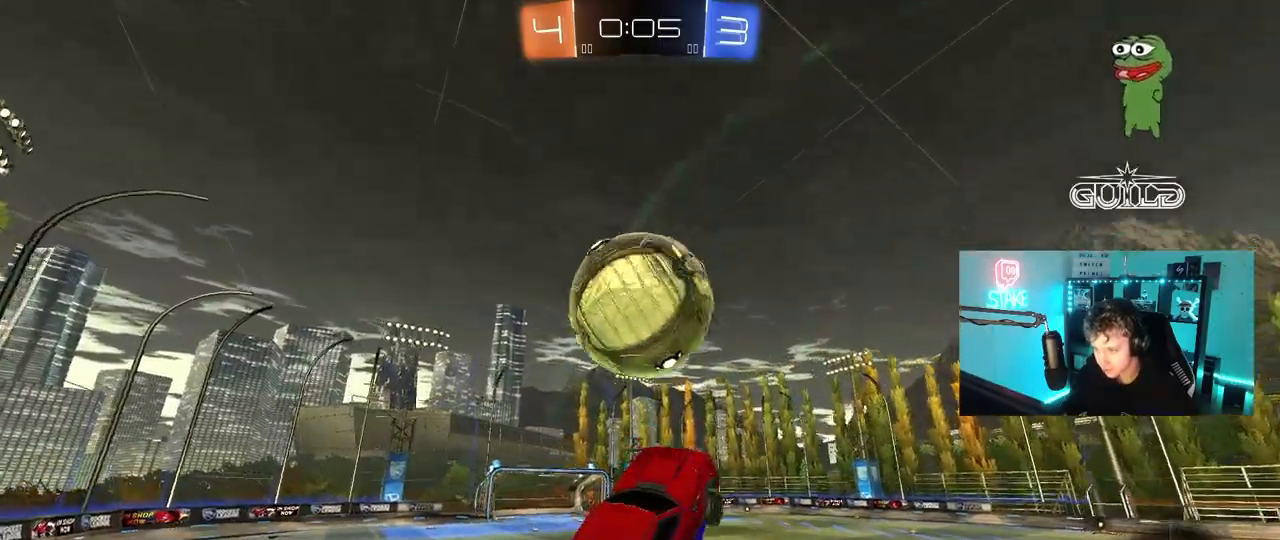
{"keys": ["d", "w"], "mouse": [], "mouse_move": "still", "events": [[50, "d", "up"], [283, "mouse_left", "up"], [333, "a", "up"], [333, "d", "down"]]}
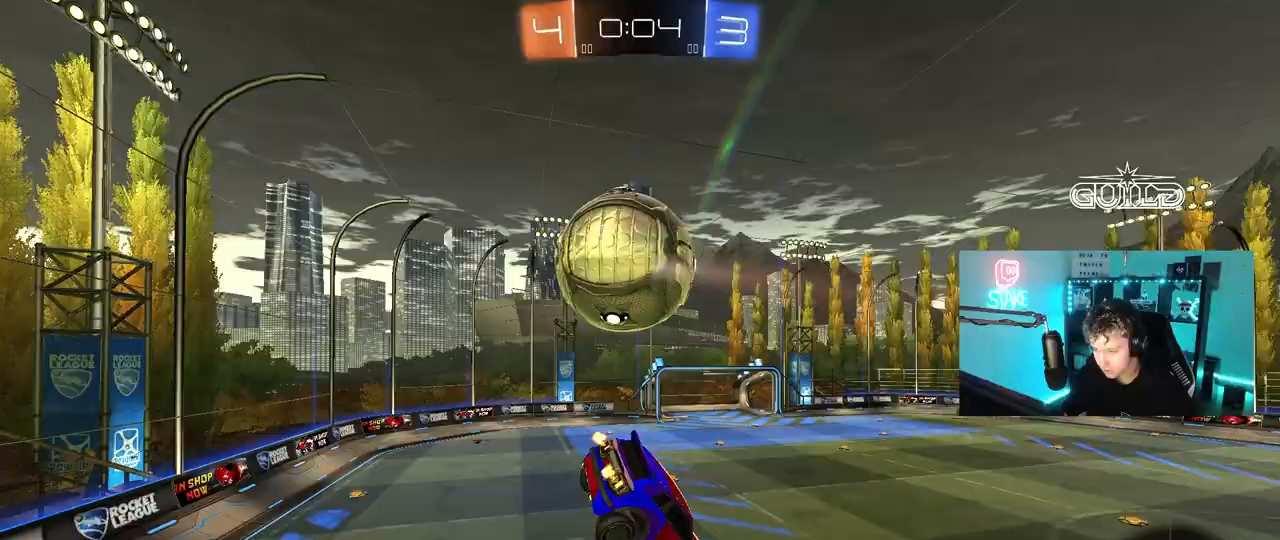
{"keys": ["d", "shift", "w"], "mouse": [], "mouse_move": "still", "events": [[17, "shift", "down"], [67, "w", "up"], [433, "w", "down"]]}
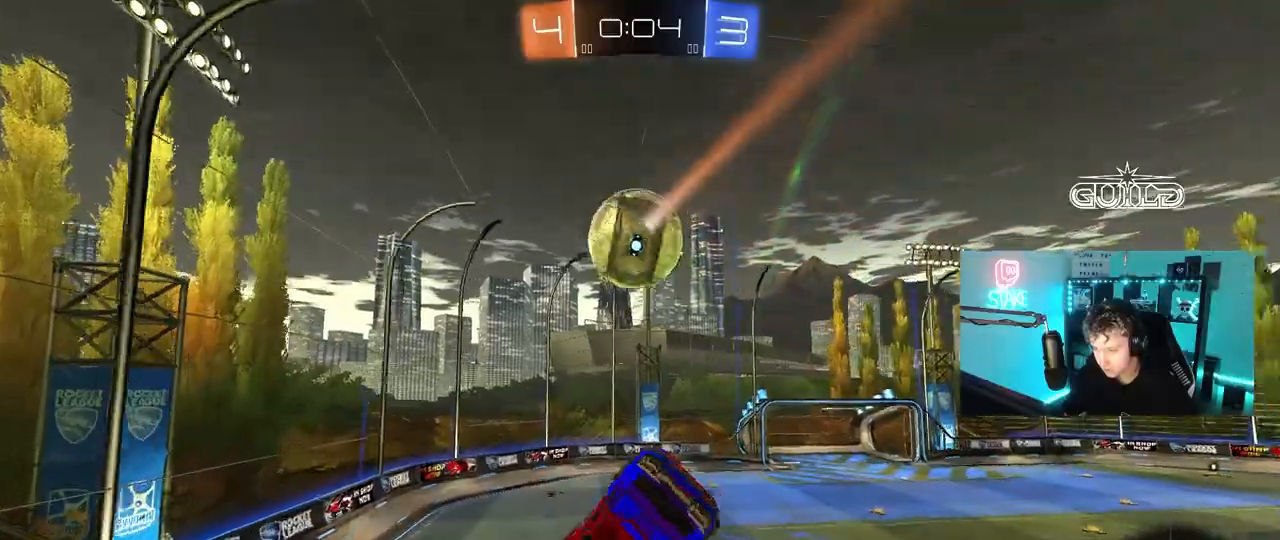
{"keys": [], "mouse": [], "mouse_move": "still", "events": [[83, "w", "up"], [117, "mouse_left", "down"], [167, "d", "up"], [217, "mouse_left", "up"], [267, "s", "down"], [267, "shift", "up"], [400, "s", "up"]]}
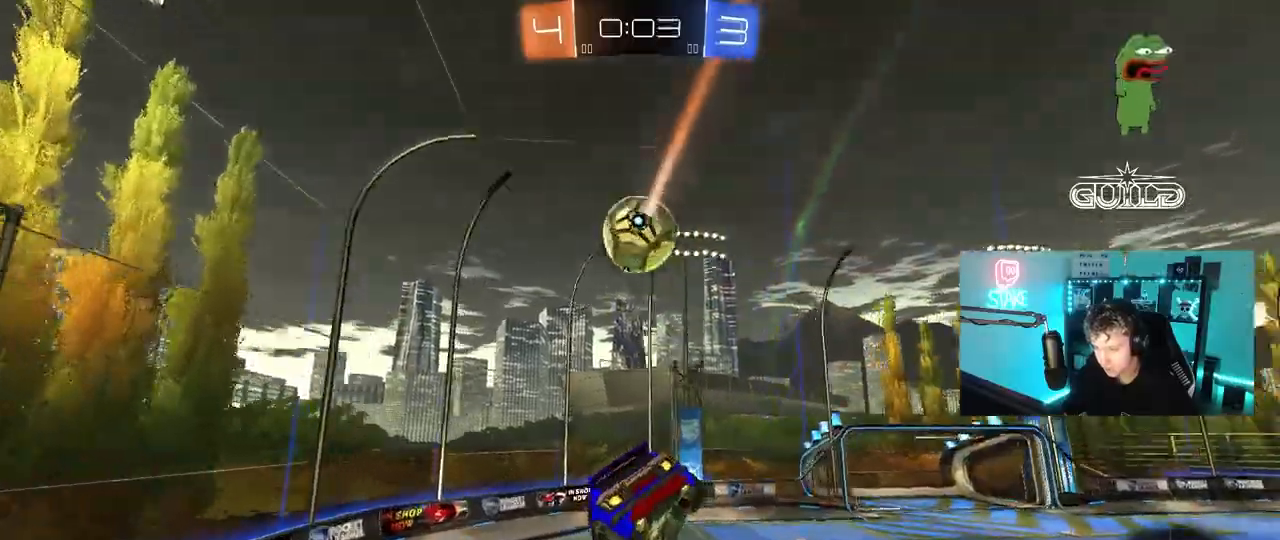
{"keys": [], "mouse": [], "mouse_move": "still", "events": [[50, "s", "down"], [133, "s", "up"], [183, "d", "down"], [233, "d", "up"], [317, "shift", "down"], [417, "shift", "up"]]}
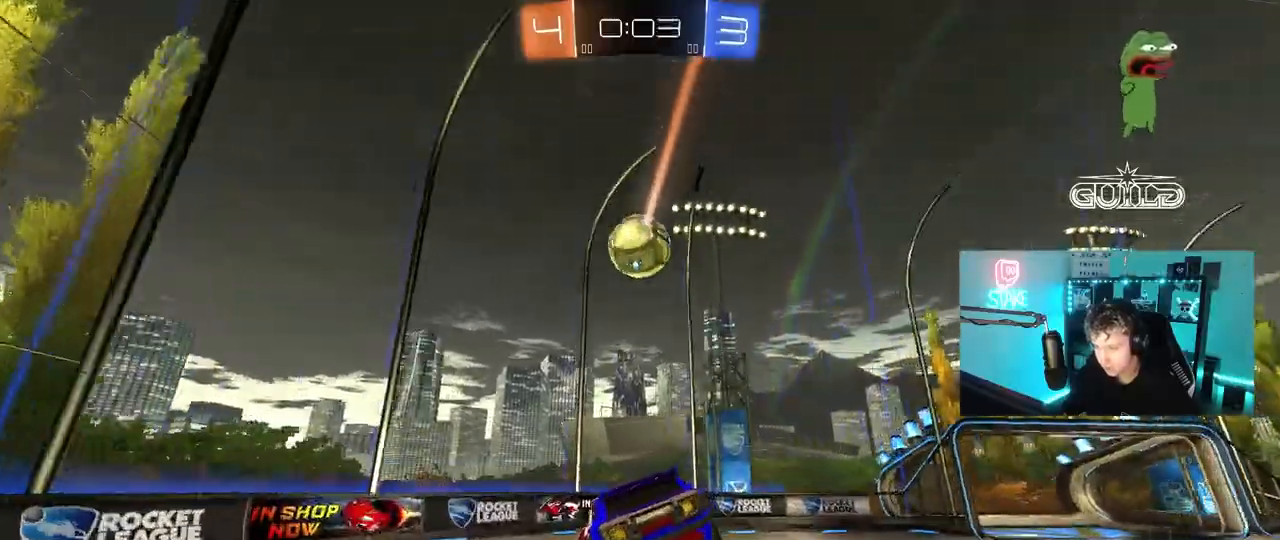
{"keys": ["d", "s"], "mouse": [], "mouse_move": "still", "events": [[150, "d", "down"], [200, "shift", "down"], [200, "w", "down"], [300, "shift", "up"], [300, "w", "up"], [383, "s", "down"]]}
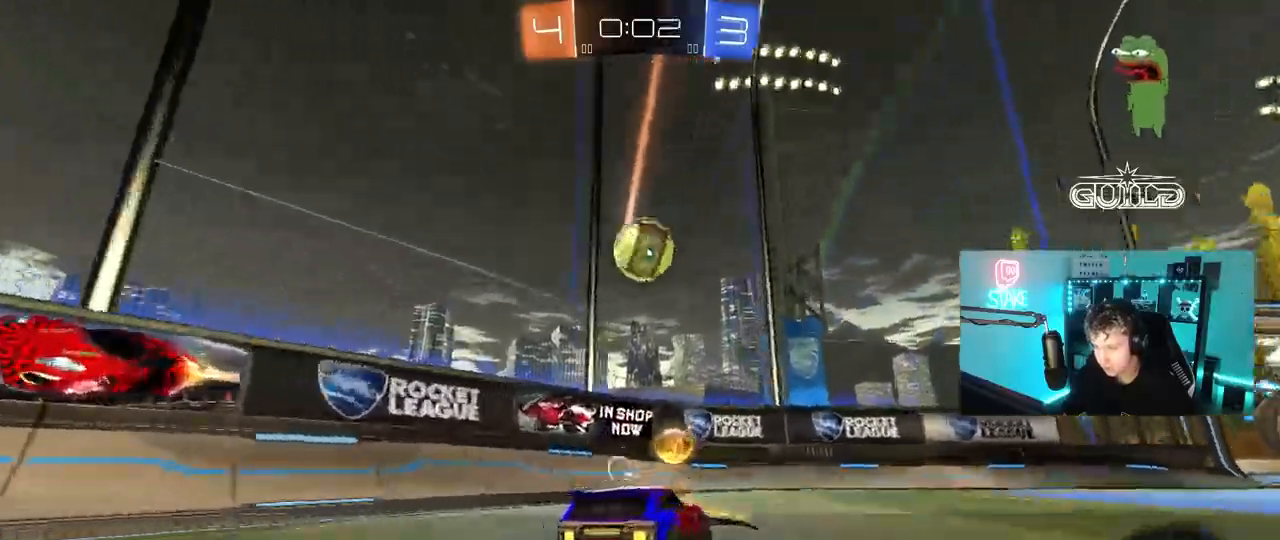
{"keys": [], "mouse": ["left"], "events": [[67, "s", "up"], [167, "w", "down"], [267, "mouse_left", "down"], [450, "d", "up"], [450, "w", "up"]]}
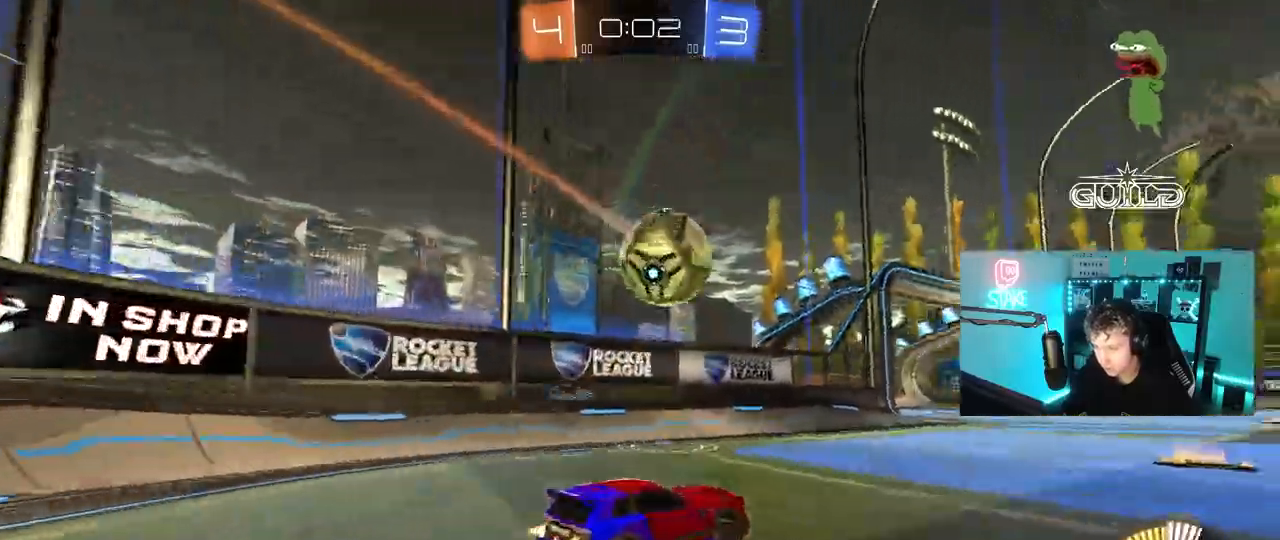
{"keys": [], "mouse": [], "mouse_move": "up-right"}
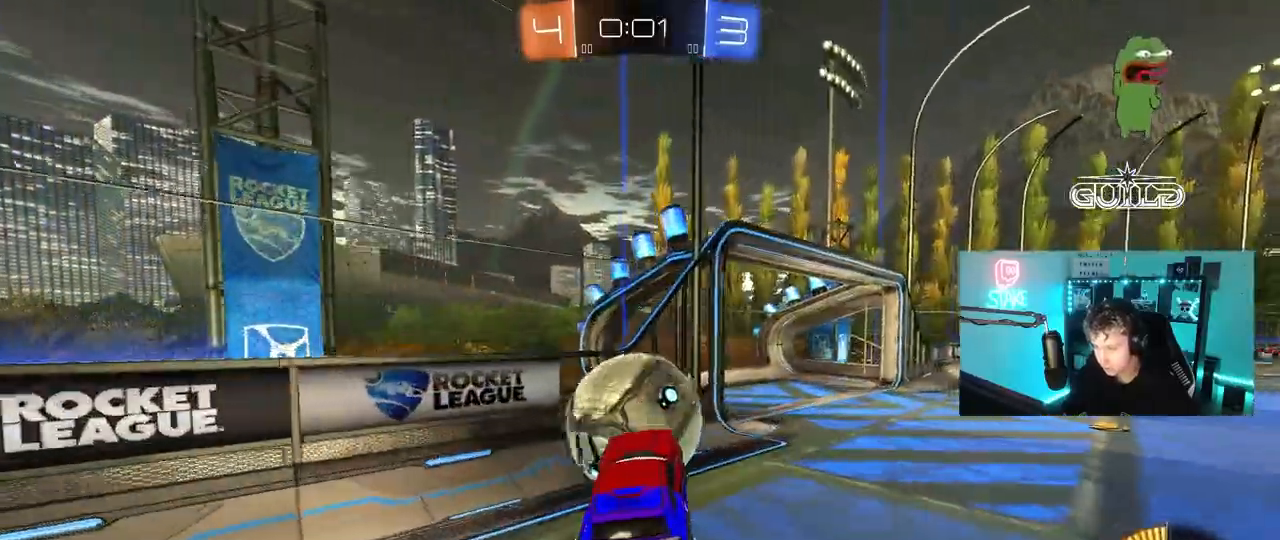
{"keys": ["d", "w"], "mouse": ["left"], "mouse_move": "still", "events": [[150, "mouse_left", "down"], [200, "a", "down"], [250, "a", "up"], [300, "d", "down"], [333, "d", "up"], [433, "d", "down"], [483, "w", "down"]]}
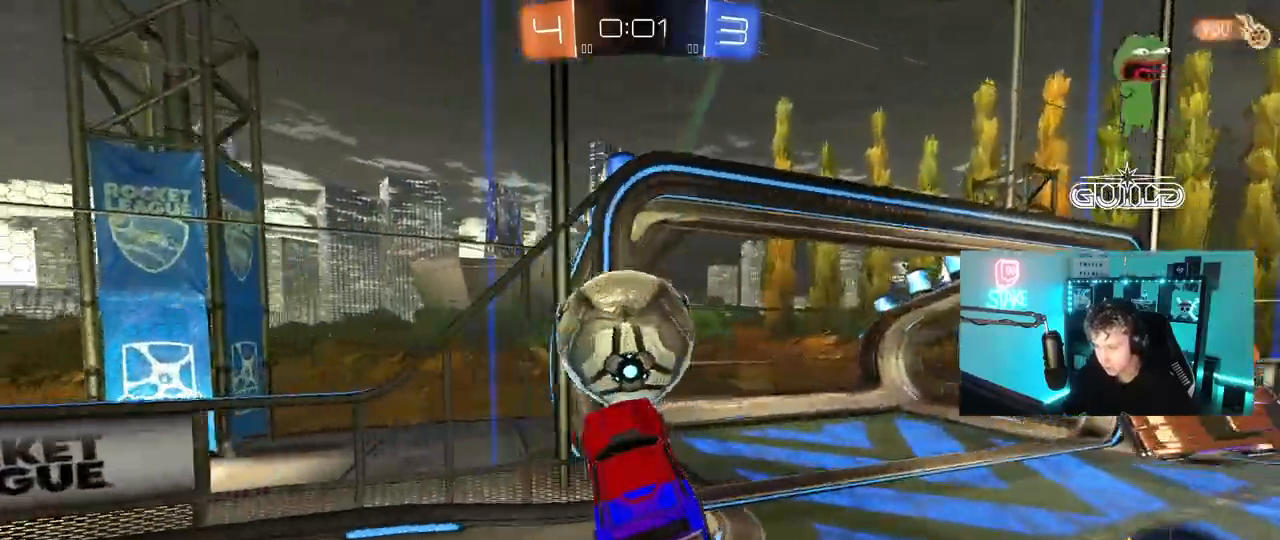
{"keys": [], "mouse": [], "mouse_move": "still", "events": [[33, "d", "up"], [33, "mouse_right", "down"], [217, "w", "up"], [250, "mouse_right", "up"], [317, "mouse_left", "up"]]}
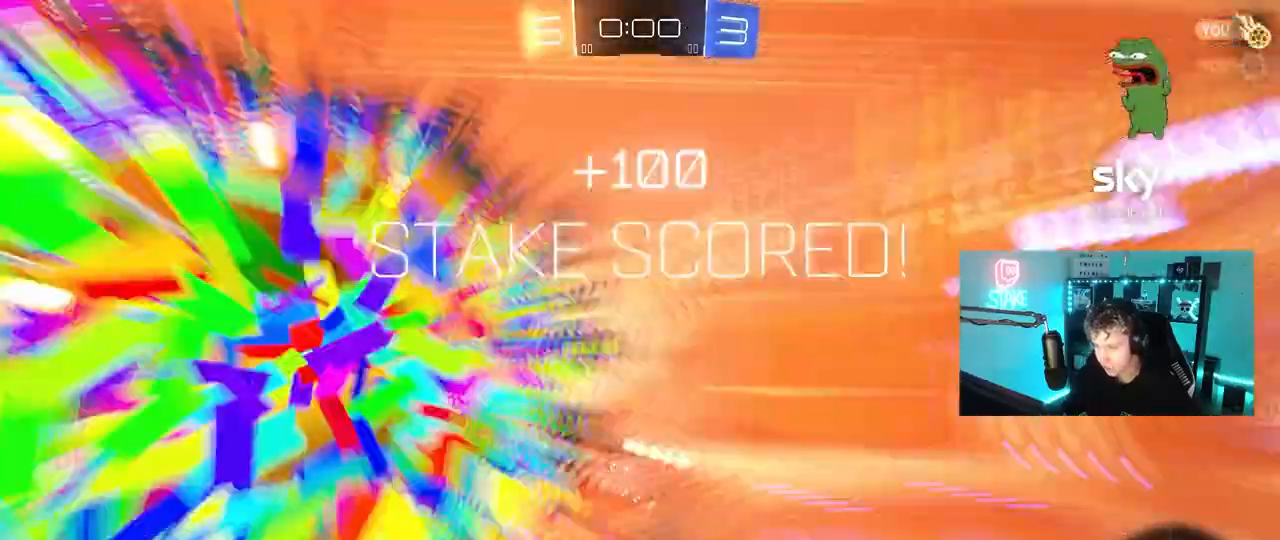
{"keys": ["tab"], "mouse": [], "mouse_move": "still", "events": [[183, "space", "down"], [283, "tab", "down"], [333, "space", "up"]]}
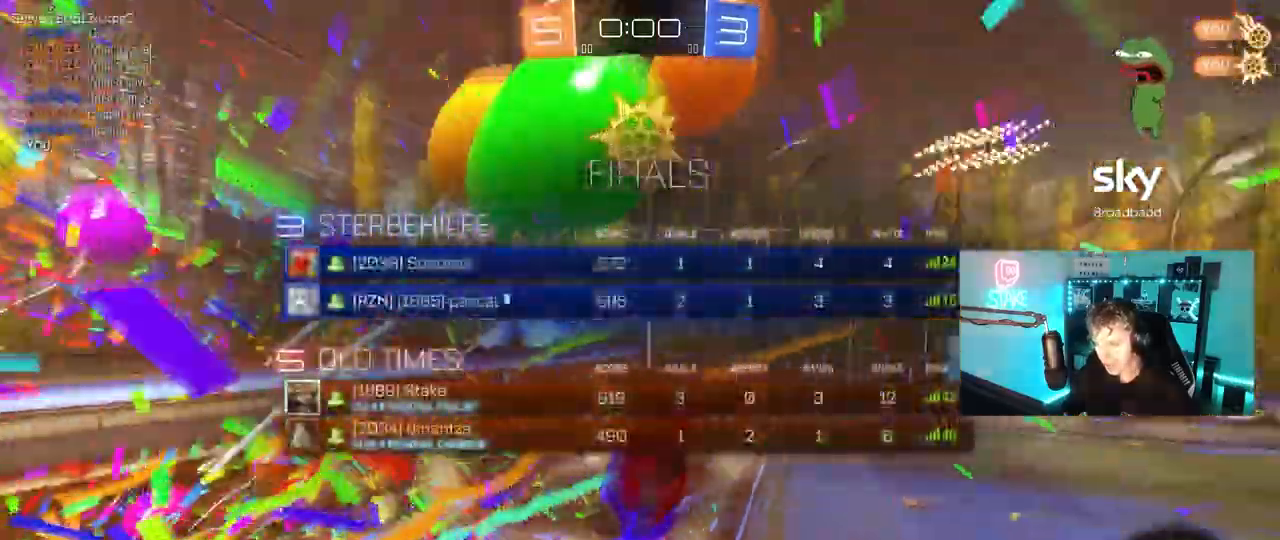
{"keys": ["d", "q", "s"], "mouse": [], "mouse_move": "still", "events": [[17, "tab", "up"], [67, "s", "down"], [117, "d", "down"], [300, "q", "down"]]}
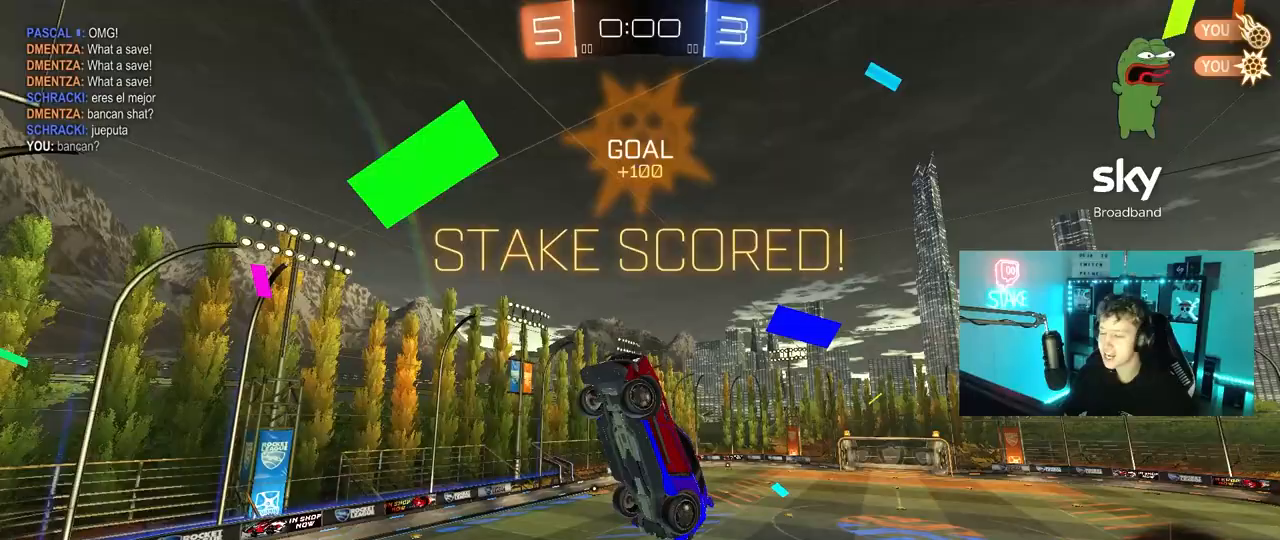
{"keys": ["a", "q"], "mouse": ["left"], "mouse_move": "down", "events": [[83, "s", "up"], [167, "a", "down"], [217, "d", "up"], [350, "mouse_left", "down"], [350, "s", "down"], [450, "s", "up"]]}
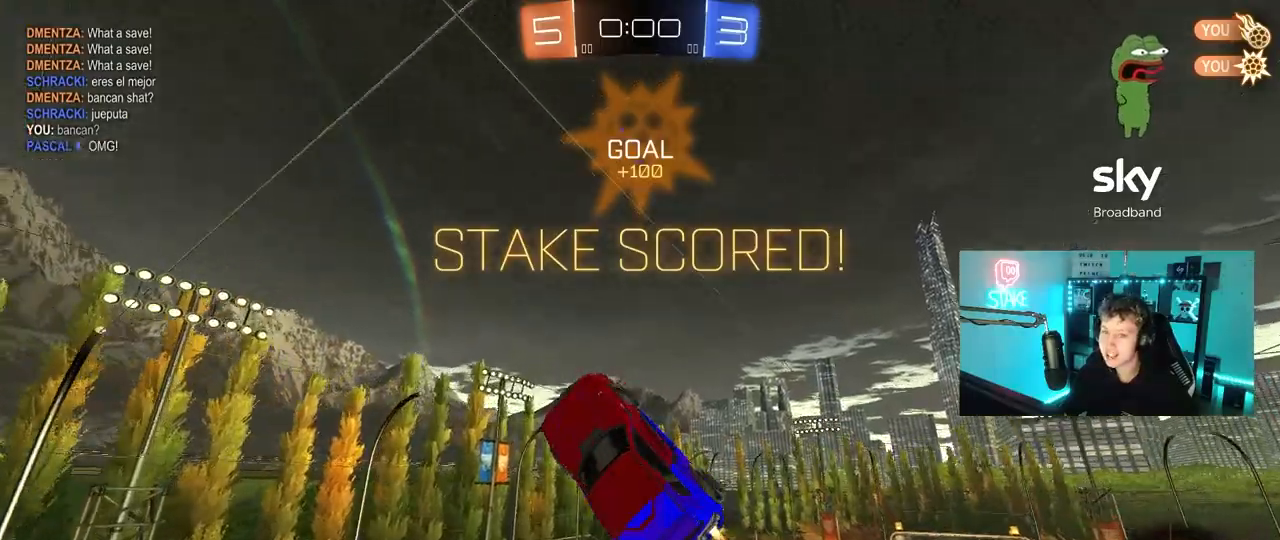
{"keys": ["s"], "mouse": ["left"], "mouse_move": "still", "events": [[50, "w", "down"], [233, "s", "down"], [233, "w", "up"], [333, "q", "up"], [367, "a", "up"]]}
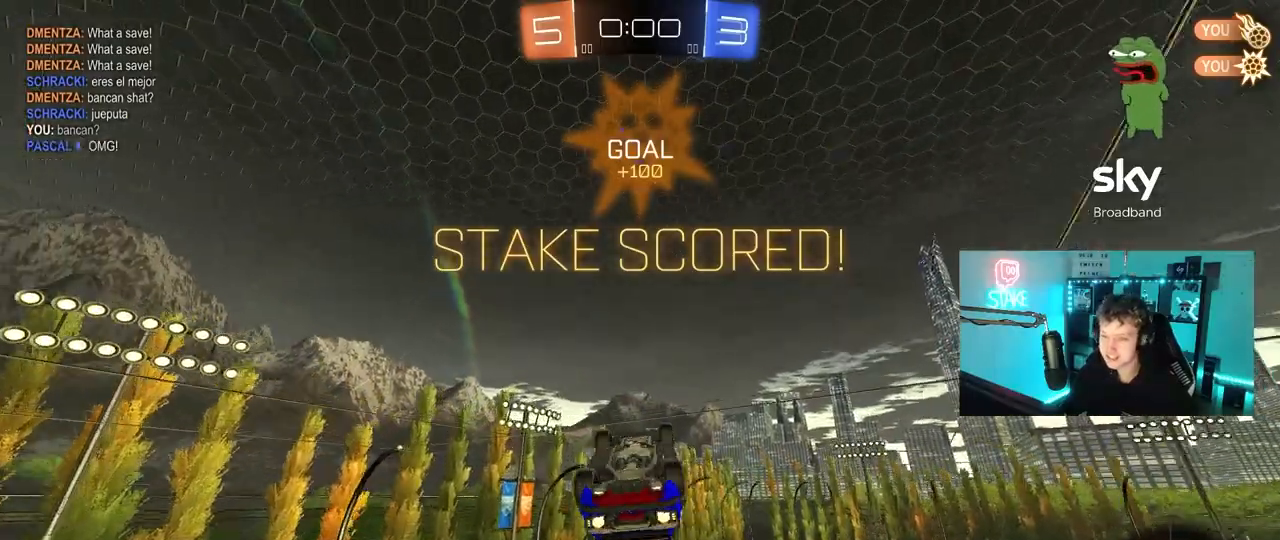
{"keys": ["shift", "w"], "mouse": [], "mouse_move": "still", "events": [[17, "d", "down"], [67, "s", "up"], [67, "shift", "down"], [150, "d", "up"], [150, "mouse_left", "up"], [350, "mouse_right", "down"], [383, "w", "down"], [433, "mouse_right", "up"]]}
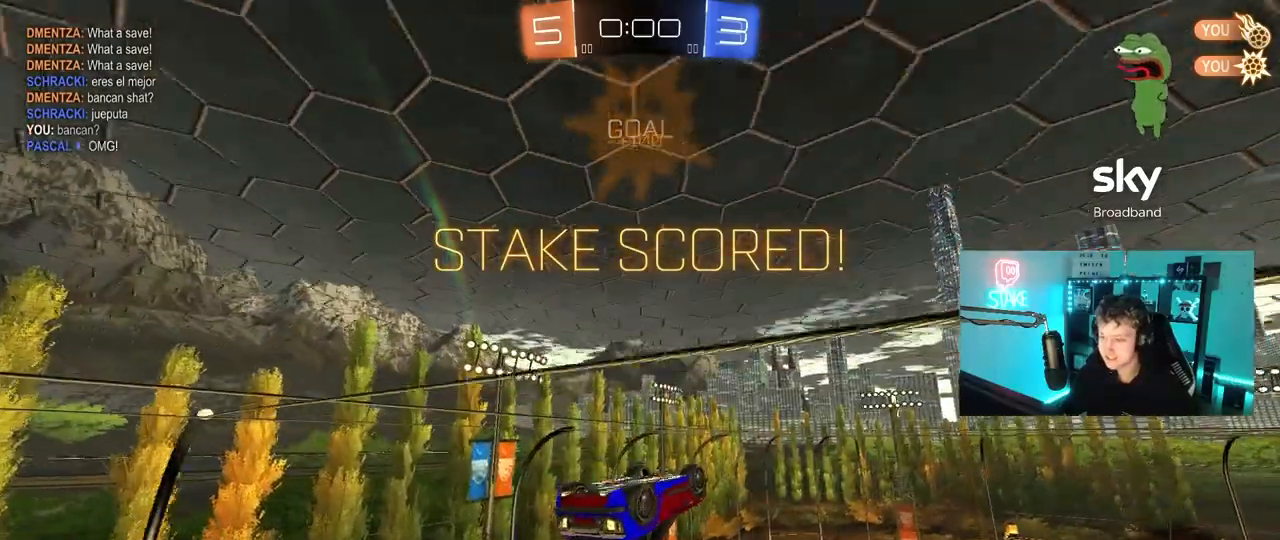
{"keys": ["a", "shift", "w"], "mouse": [], "mouse_move": "up-left", "events": [[33, "mouse_right", "down"], [167, "w", "up"], [217, "mouse_right", "up"], [350, "a", "down"], [350, "shift", "up"], [450, "w", "down"], [500, "shift", "down"]]}
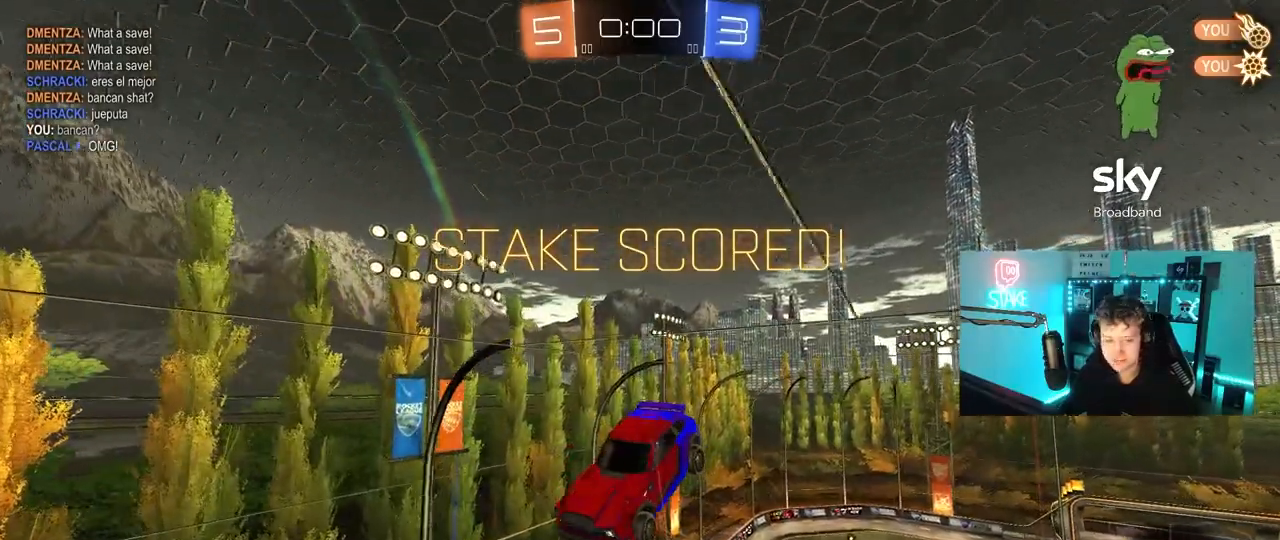
{"keys": ["a", "s", "shift"], "mouse": [], "mouse_move": "still", "events": [[233, "w", "up"], [367, "s", "down"]]}
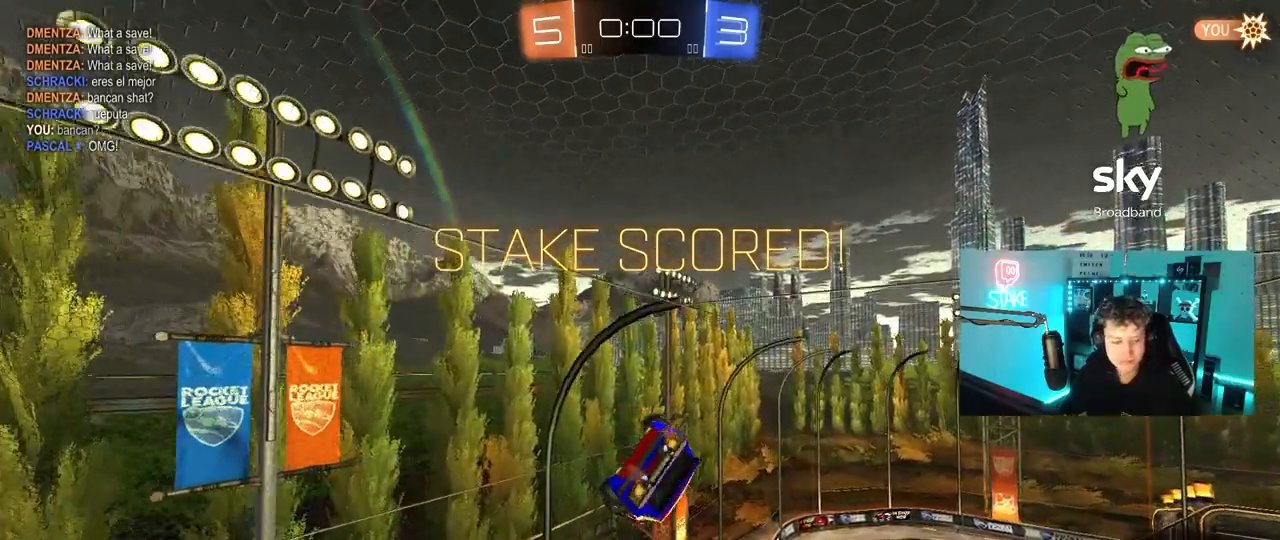
{"keys": [], "mouse": [], "mouse_move": "still", "events": [[150, "mouse_right", "down"], [150, "s", "up"], [200, "a", "up"], [250, "shift", "up"], [300, "mouse_right", "up"], [333, "shift", "down"], [433, "shift", "up"]]}